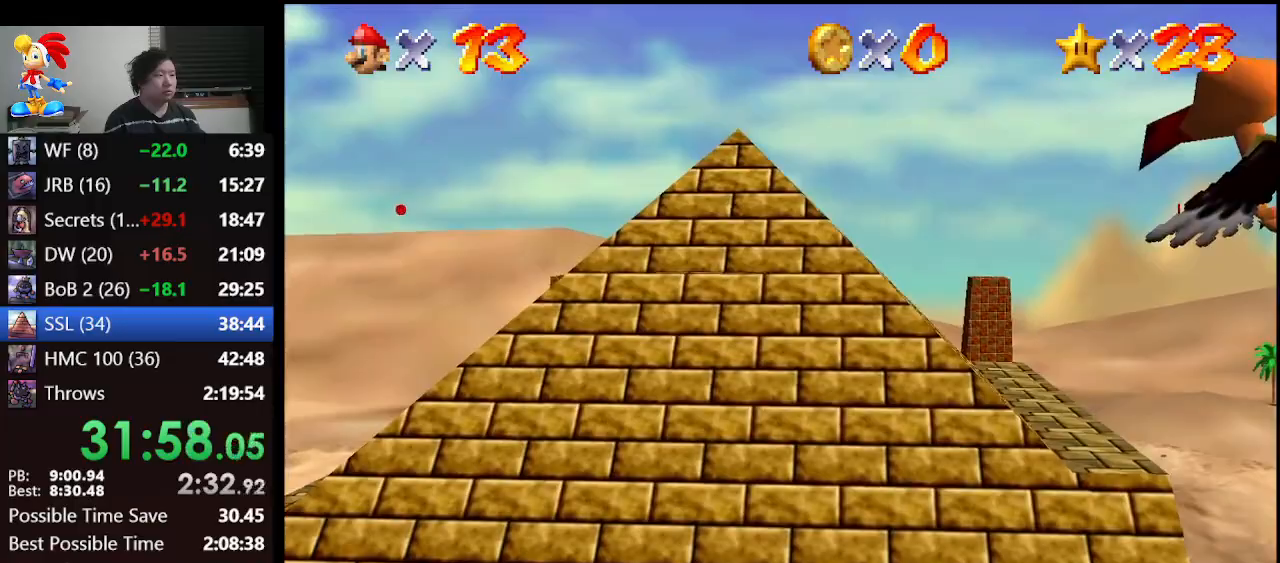
Gameplay with a controller (Nintendo layout); each line is a JSON object with the inputs held at the frame after it. "events" lists button and stick changes between this image and that frame as [ms after this image, input, new state], when the widget could be followed in between. Not read: L1 L3 R3.
{"buttons": [], "left_stick": "up", "events": []}
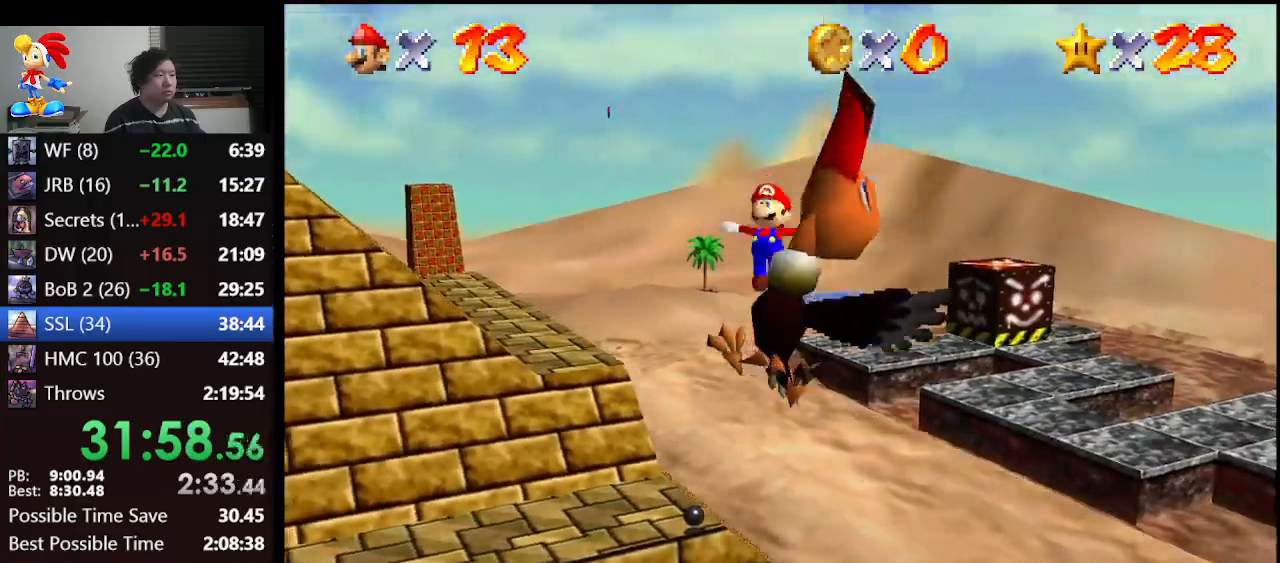
{"buttons": [], "left_stick": "up-left", "events": [[100, "left_stick", "up-left"]]}
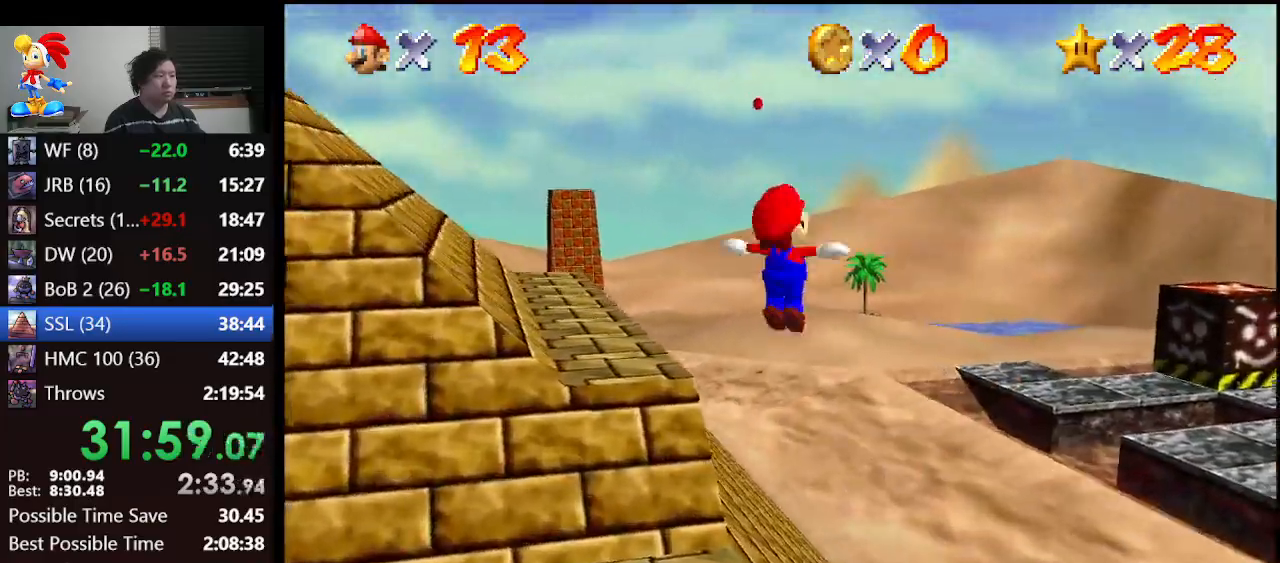
{"buttons": ["A"], "left_stick": "up", "events": [[100, "A", "down"], [200, "left_stick", "up"]]}
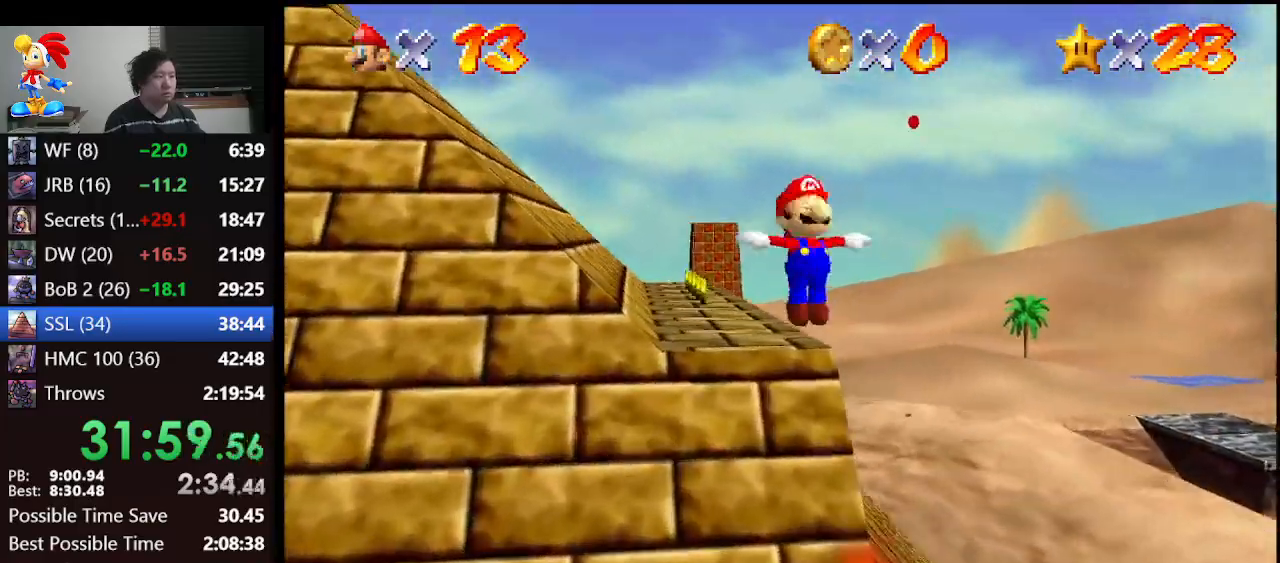
{"buttons": ["A"], "left_stick": "up", "events": [[133, "left_stick", "up-left"], [500, "left_stick", "up"]]}
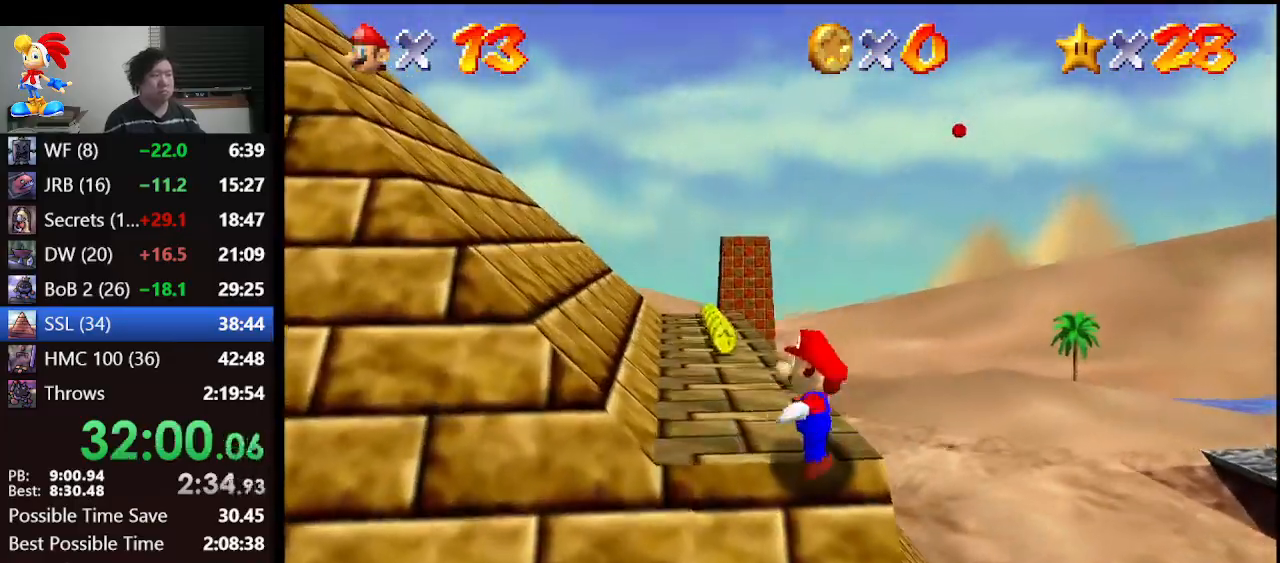
{"buttons": ["A", "B"], "left_stick": "up", "events": [[233, "B", "down"], [333, "B", "up"], [367, "A", "up"], [400, "A", "down"], [467, "B", "down"]]}
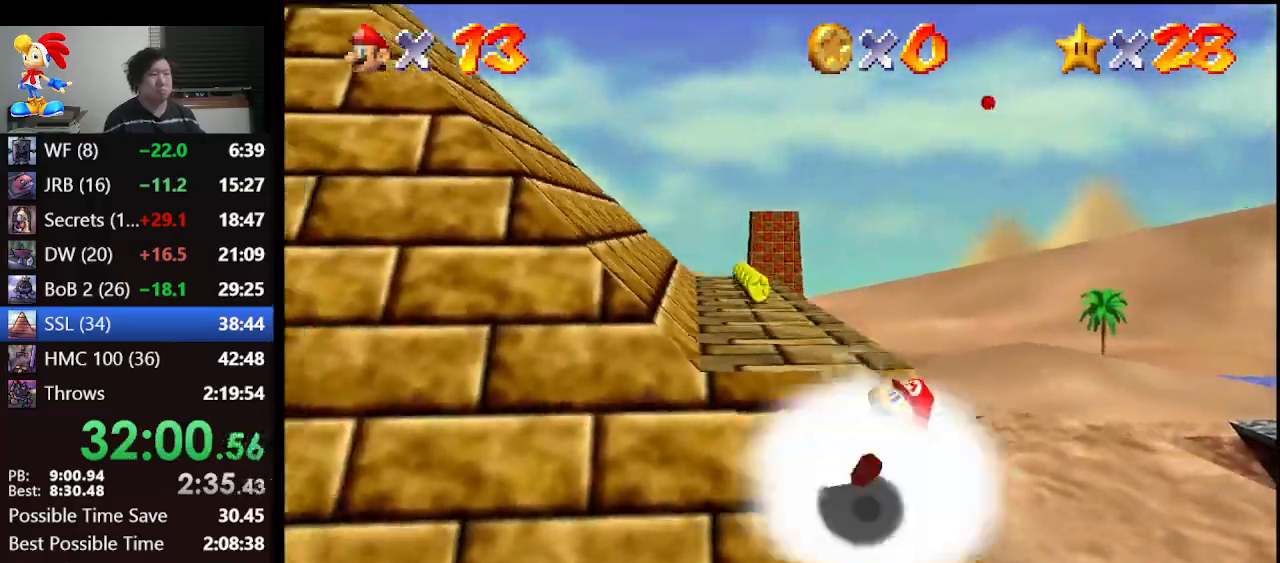
{"buttons": [], "left_stick": "up", "events": [[33, "A", "up"], [33, "B", "up"], [100, "A", "down"], [133, "B", "down"], [367, "B", "up"], [433, "A", "up"]]}
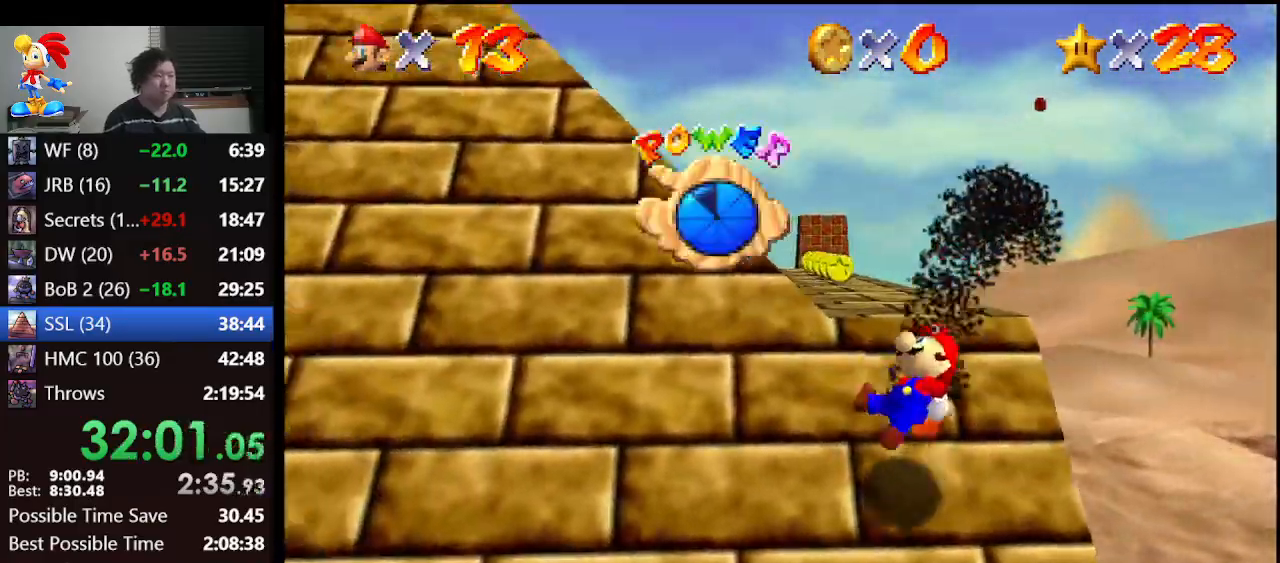
{"buttons": [], "left_stick": "up-right", "events": [[367, "left_stick", "up-right"]]}
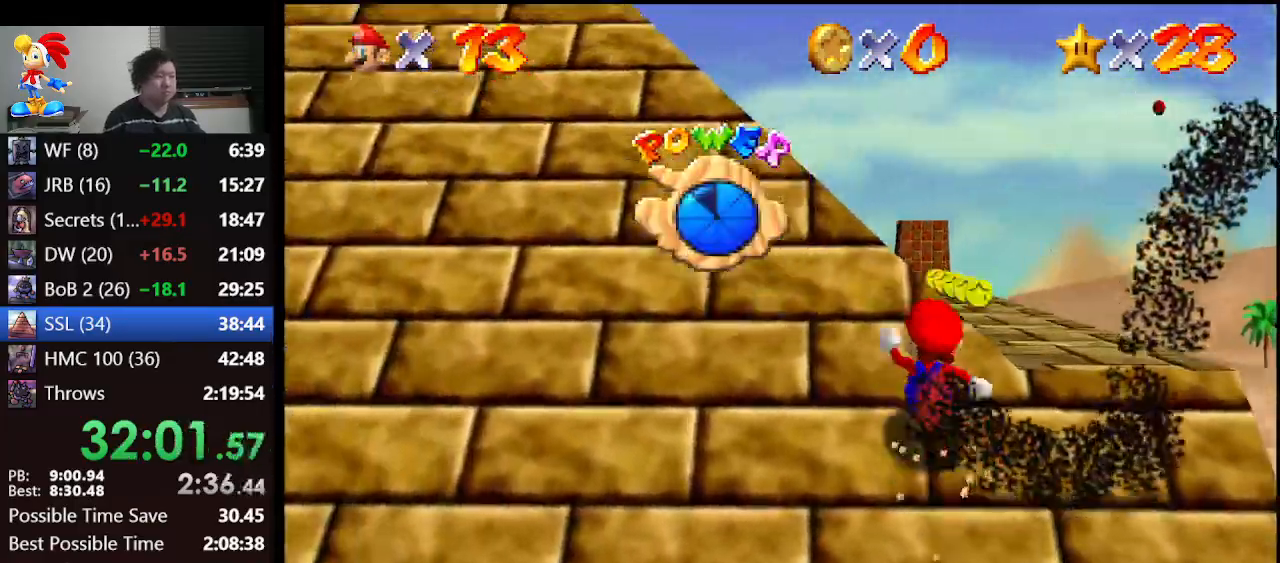
{"buttons": [], "left_stick": "up", "events": [[300, "left_stick", "up"]]}
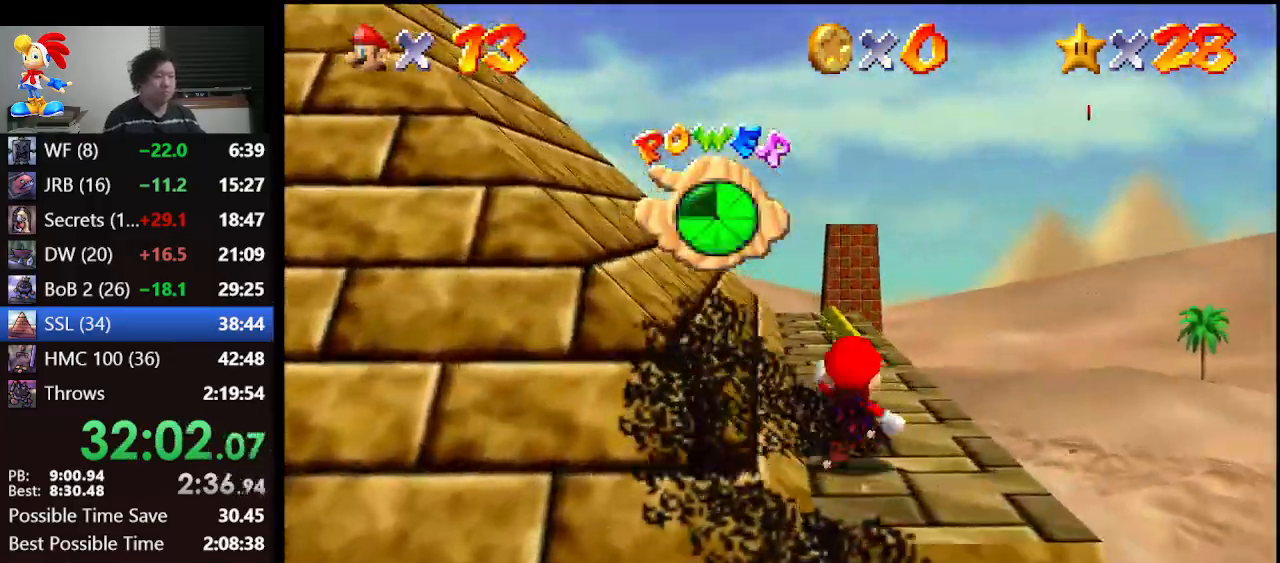
{"buttons": [], "left_stick": "up-right", "events": [[333, "left_stick", "up-right"]]}
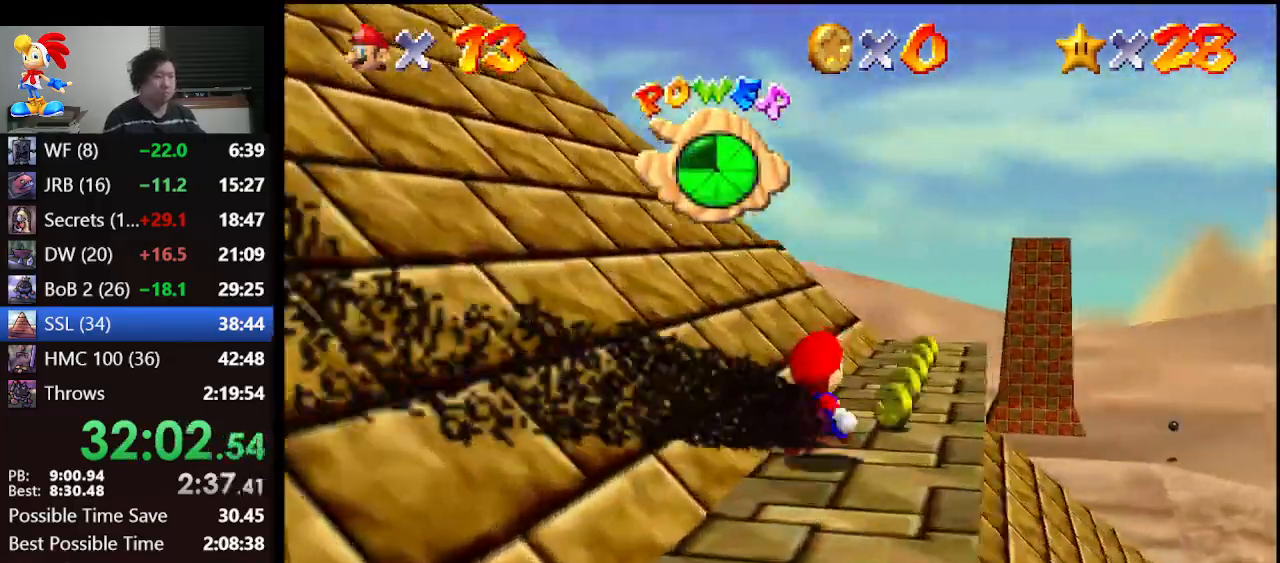
{"buttons": [], "left_stick": "up-right", "events": []}
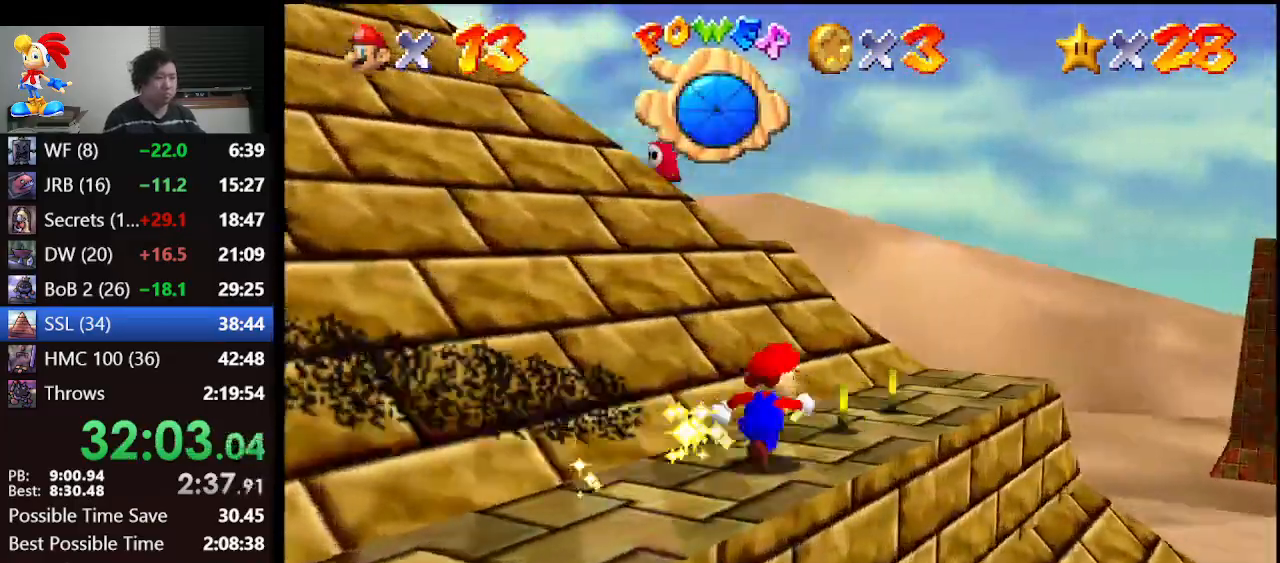
{"buttons": [], "left_stick": "up-right", "events": []}
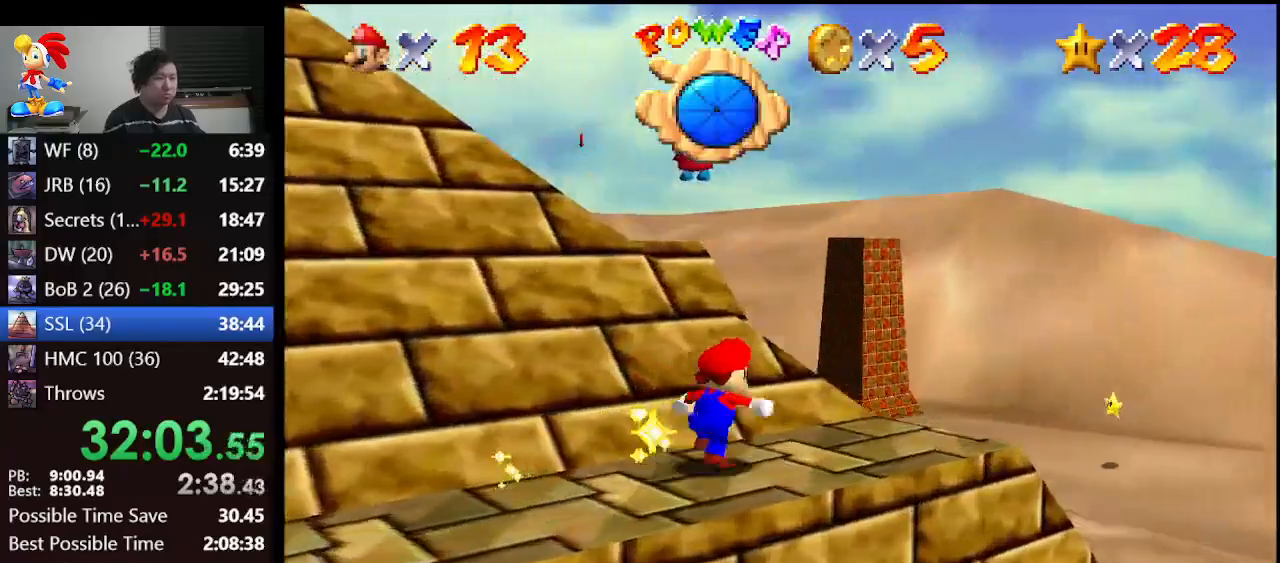
{"buttons": [], "left_stick": "up-right", "events": []}
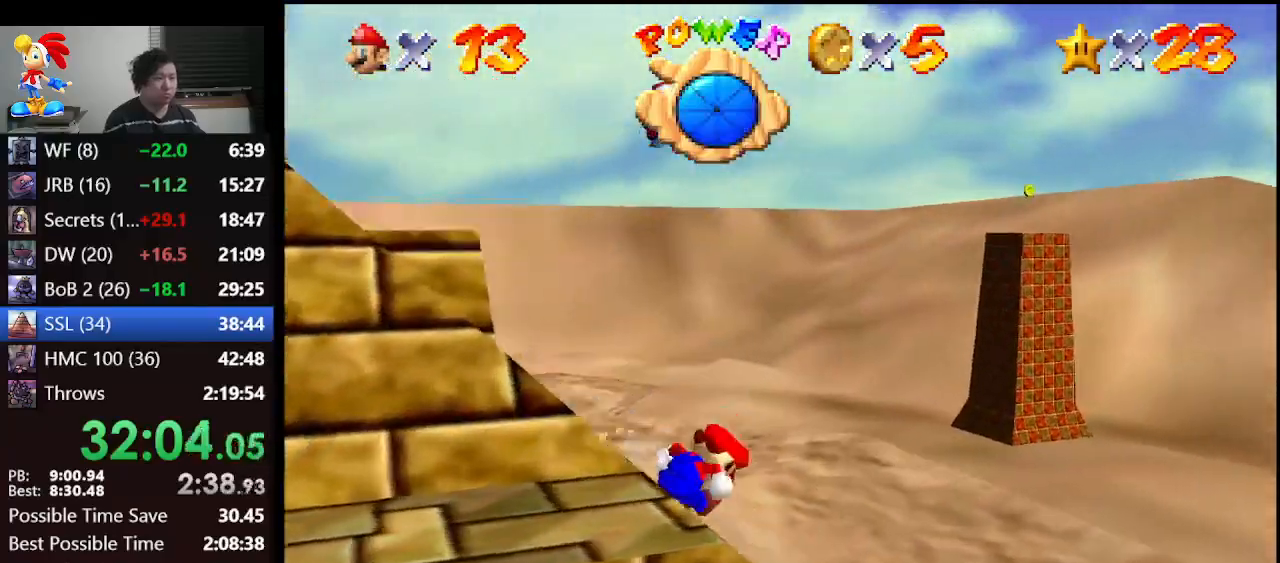
{"buttons": ["A"], "left_stick": "up-right", "events": [[433, "A", "down"]]}
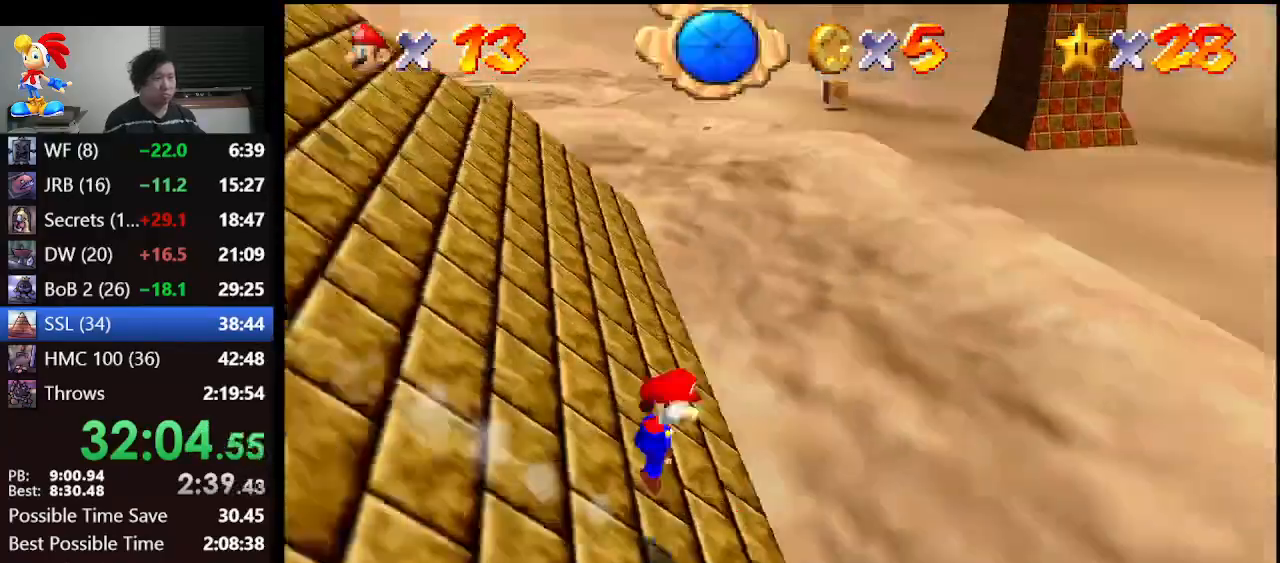
{"buttons": [], "left_stick": "up-right", "events": [[300, "A", "up"]]}
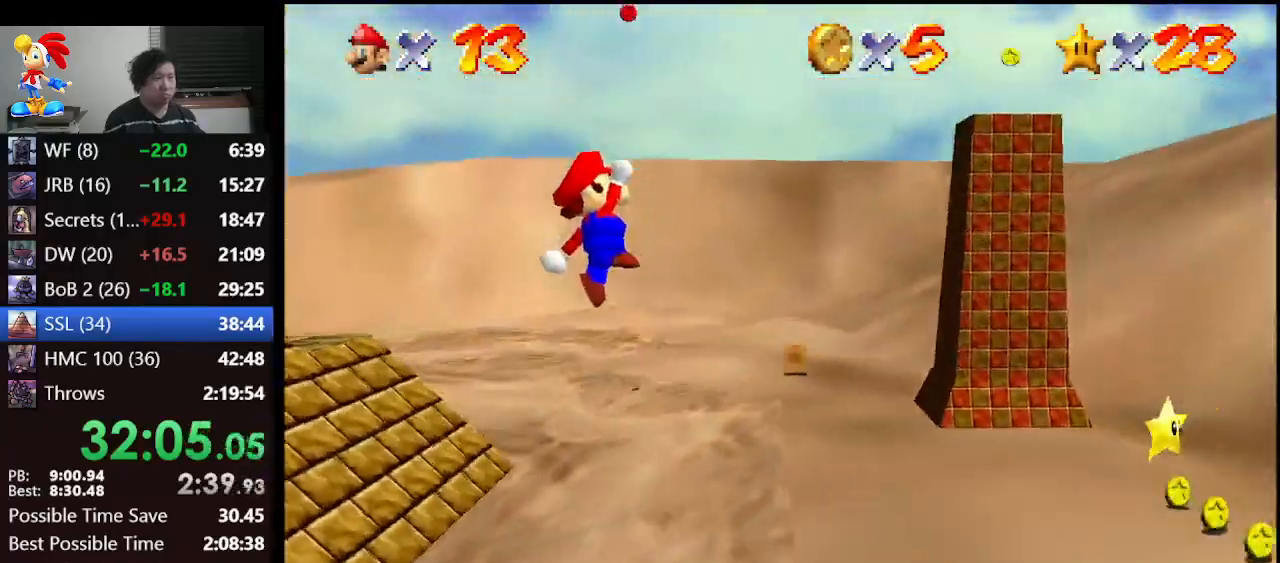
{"buttons": [], "left_stick": "center", "events": [[467, "left_stick", "center"]]}
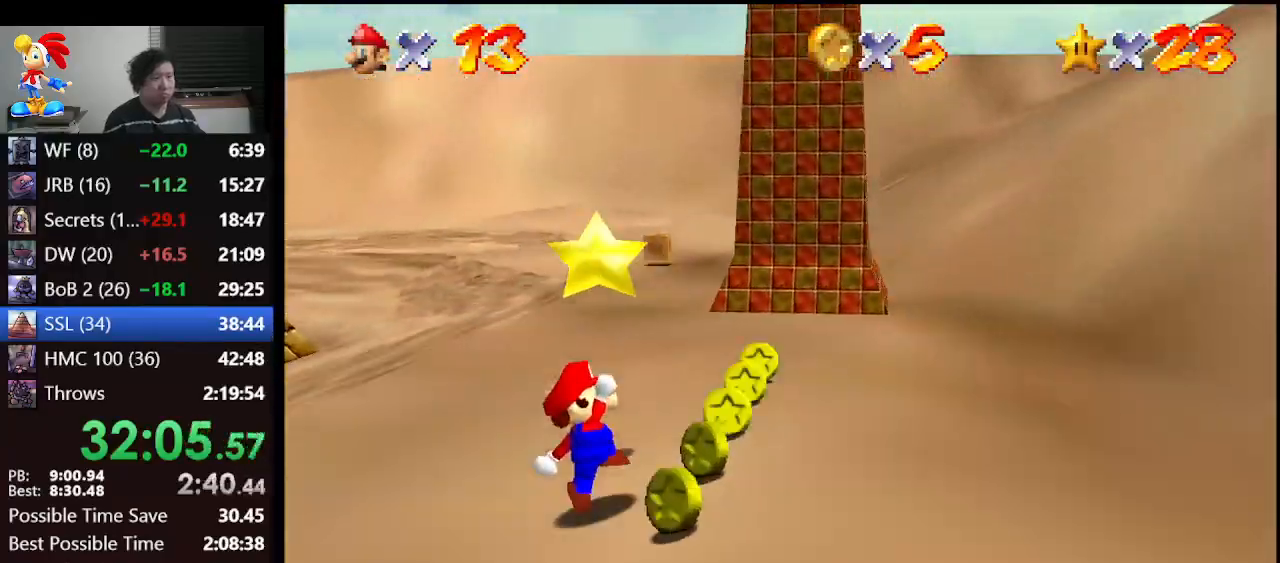
{"buttons": [], "left_stick": "up-left", "events": [[133, "left_stick", "up-left"]]}
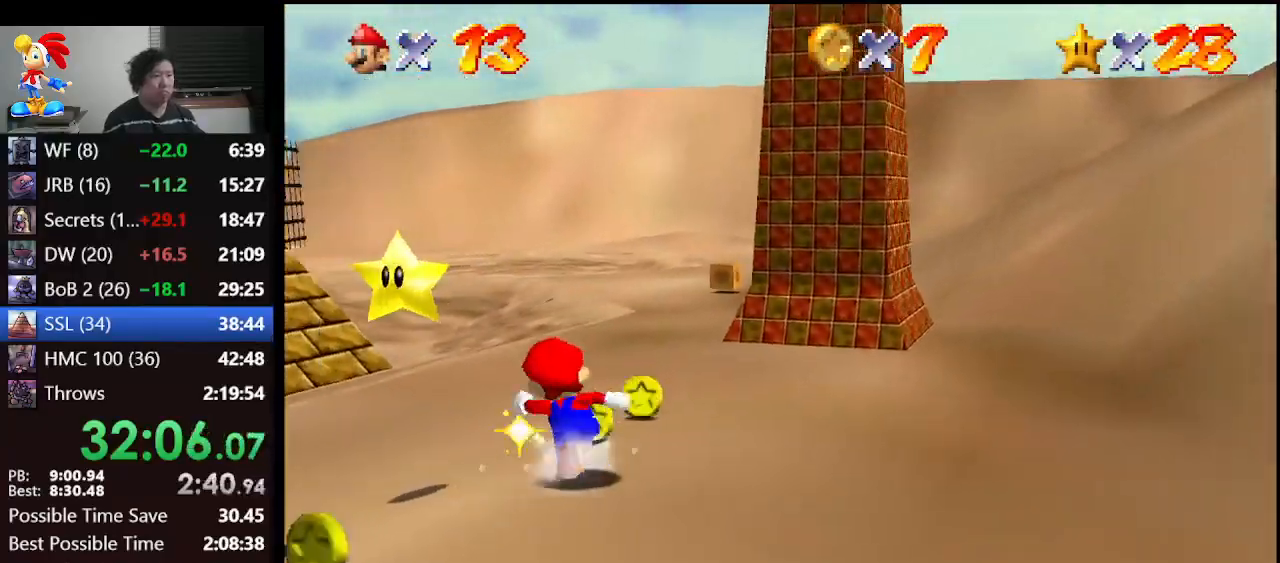
{"buttons": ["A", "Z"], "left_stick": "center", "events": [[333, "A", "down"], [333, "left_stick", "center"], [433, "Z", "down"]]}
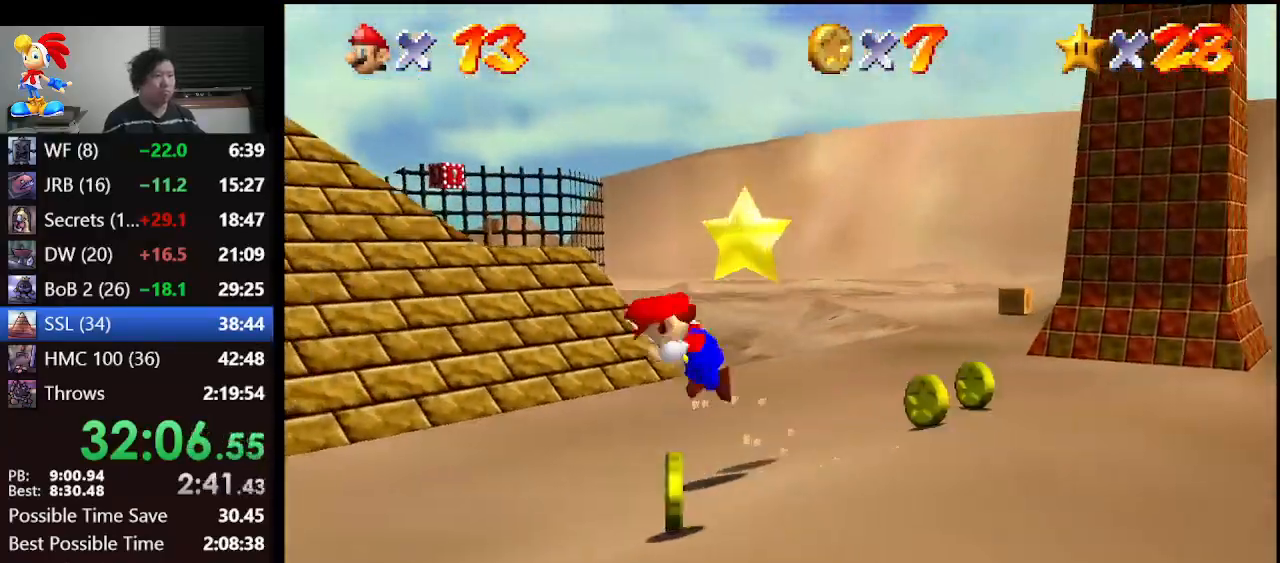
{"buttons": [], "left_stick": "center", "events": [[33, "A", "up"], [33, "Z", "up"]]}
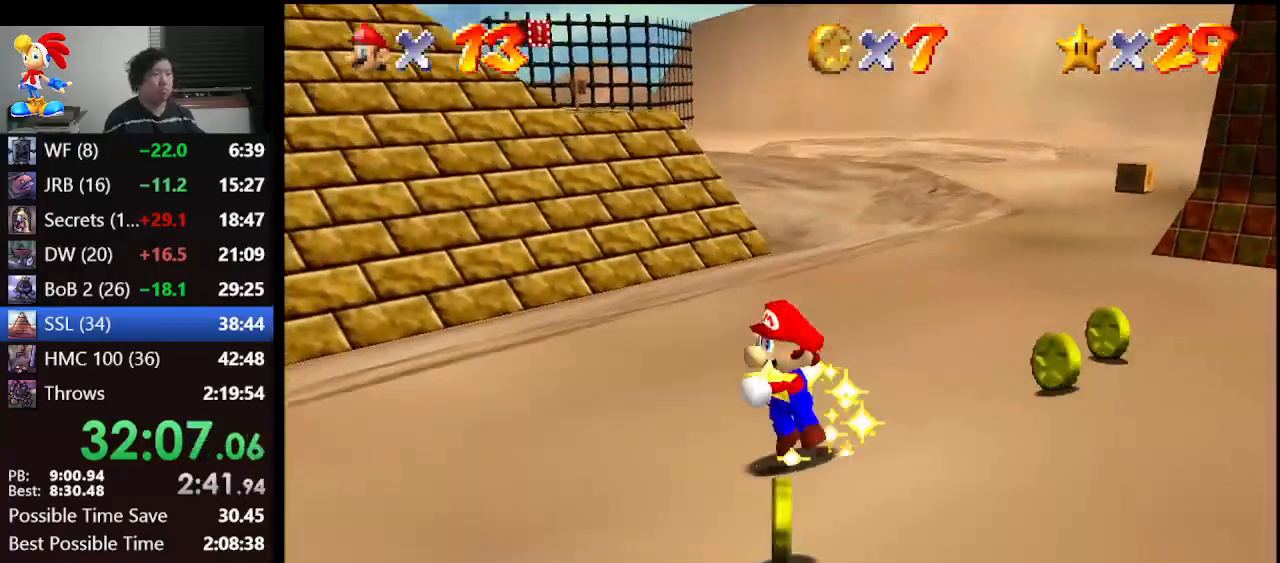
{"buttons": [], "left_stick": "center", "events": [[133, "A", "down"], [200, "B", "down"], [333, "A", "up"], [333, "B", "up"]]}